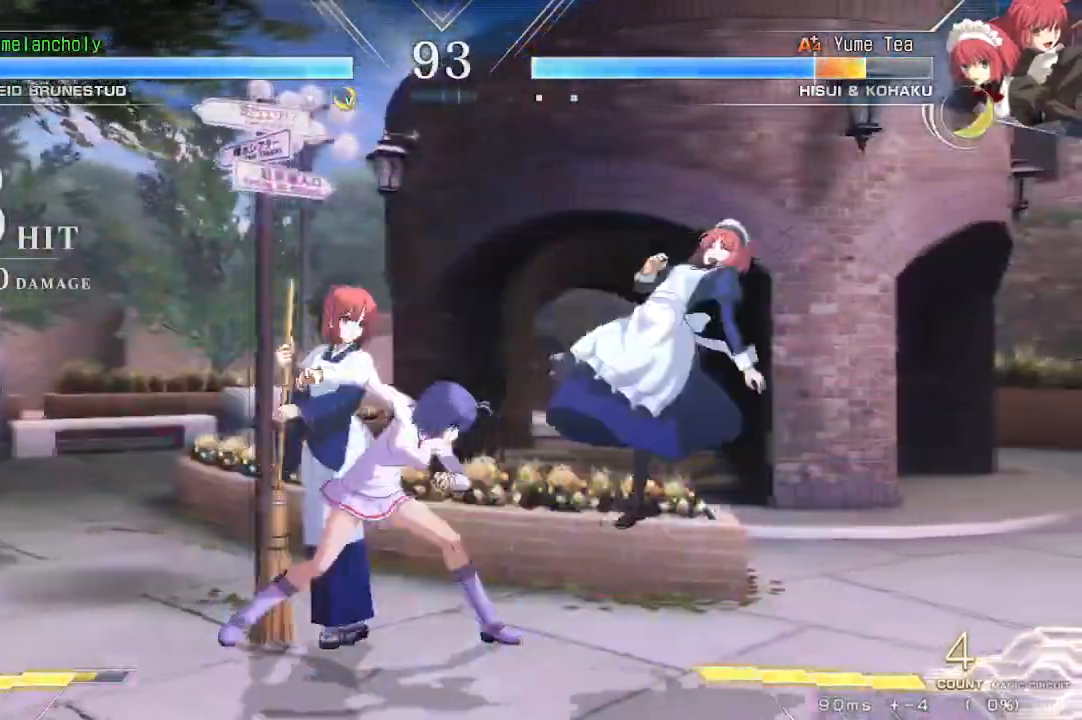
Gameplay with a controller (arcade stick); each line is a JSON object with the inputs held at the frame after it. "events" lists button and stick changes between this image and that frame as [ms after this image, input, new state], when the widget could be followed in between. Not read: L3 R3 other_buttons.
{"buttons": ["DPAD_DOWN"], "events": [[17, "TRIANGLE", "up"], [283, "TRIANGLE", "down"], [417, "DPAD_DOWN", "down"], [450, "TRIANGLE", "up"]]}
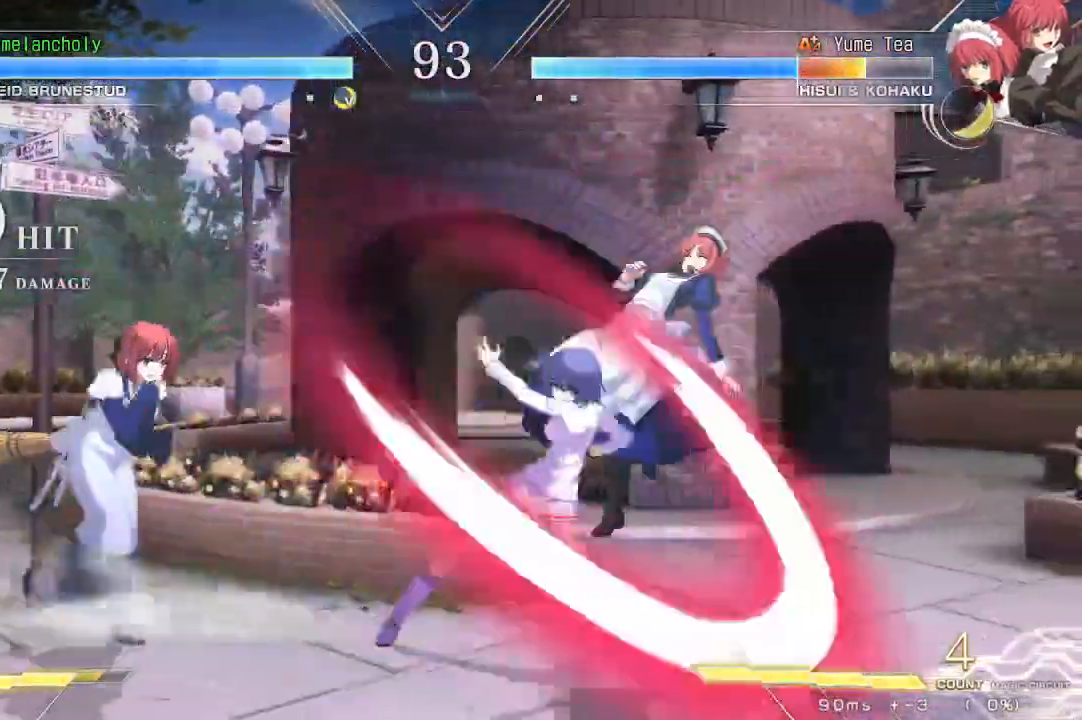
{"buttons": ["R1"], "events": [[17, "DPAD_LEFT", "down"], [83, "DPAD_DOWN", "up"], [133, "R1", "down"], [383, "DPAD_LEFT", "up"]]}
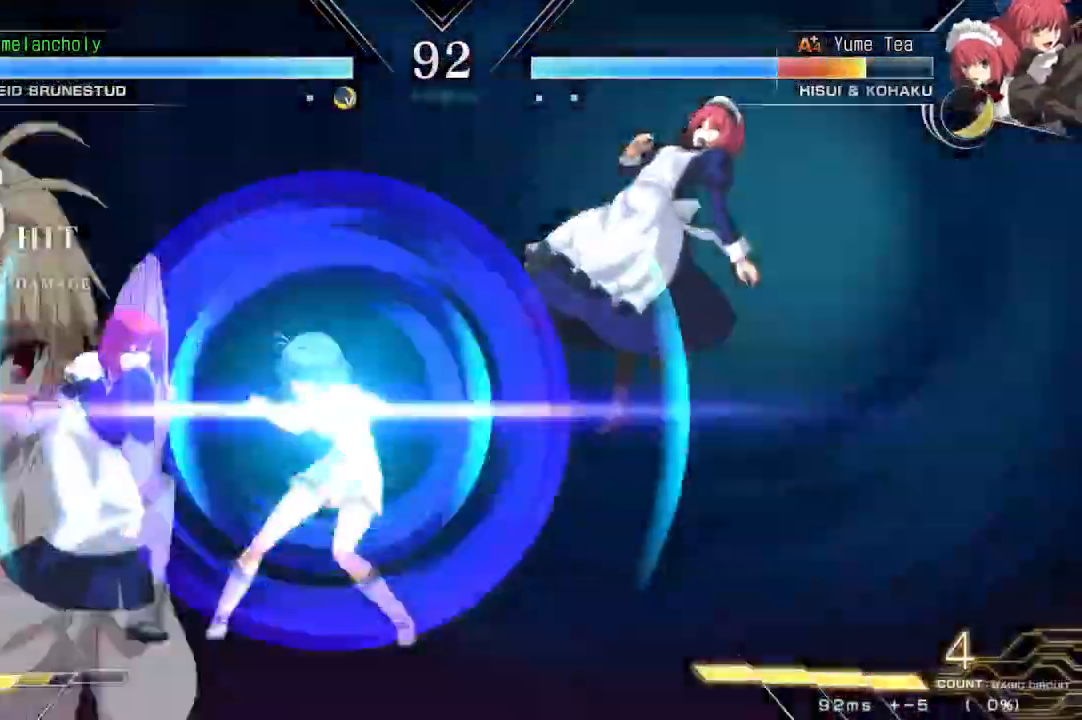
{"buttons": ["R1"], "events": []}
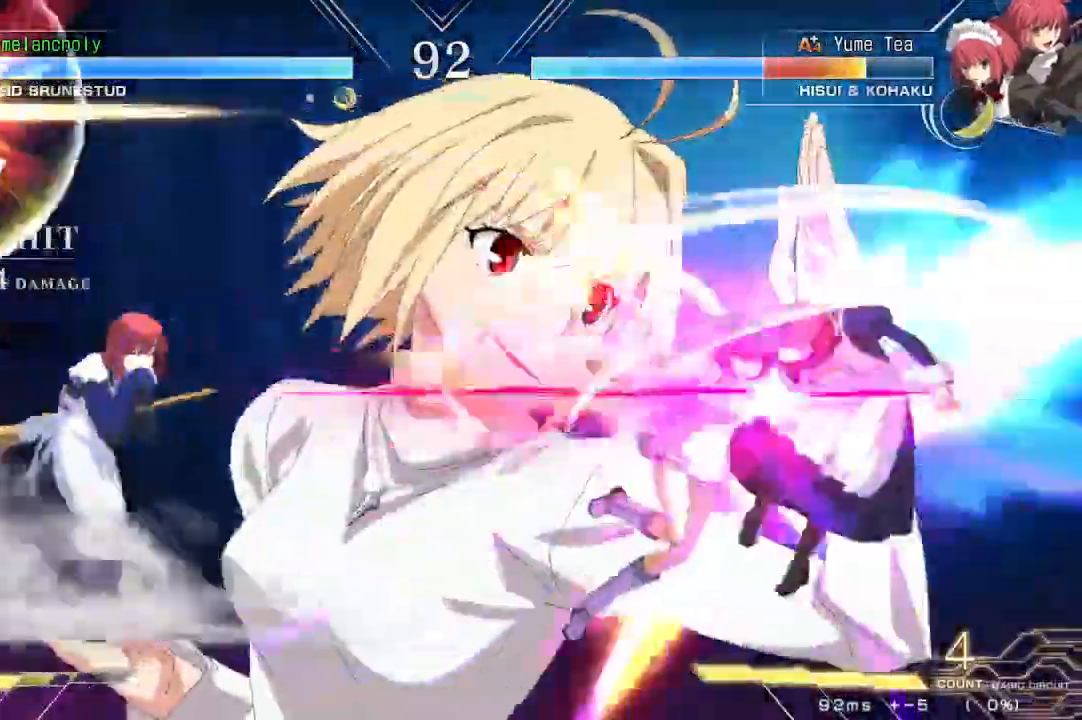
{"buttons": ["R1"]}
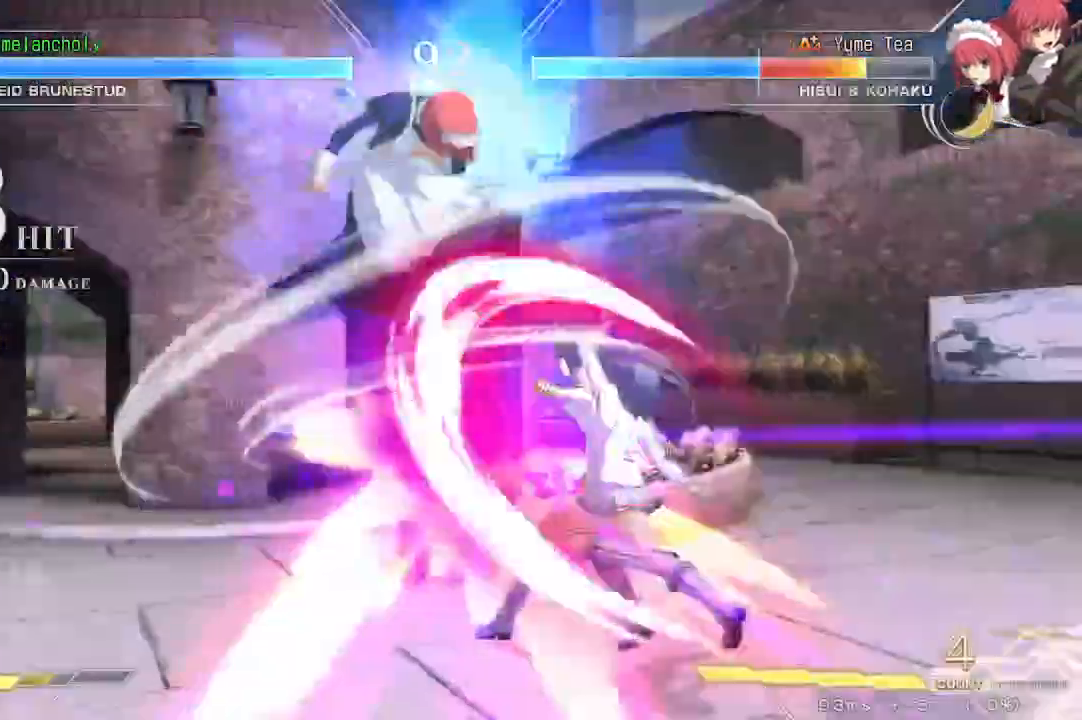
{"buttons": []}
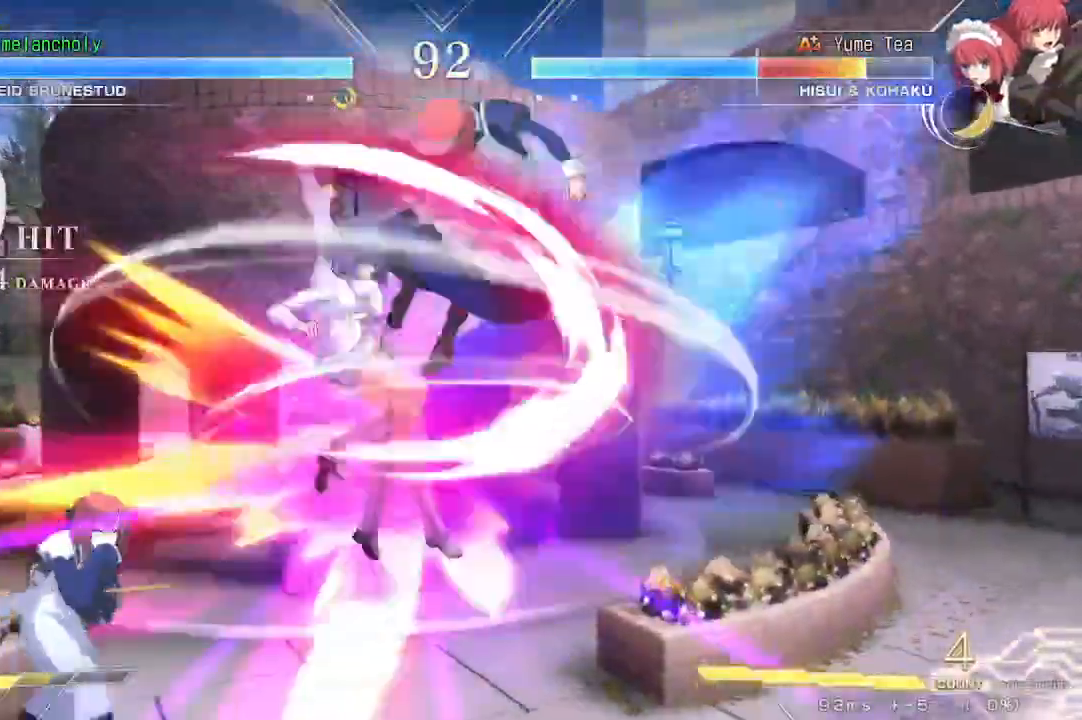
{"buttons": ["DPAD_UP"], "events": [[500, "DPAD_UP", "down"]]}
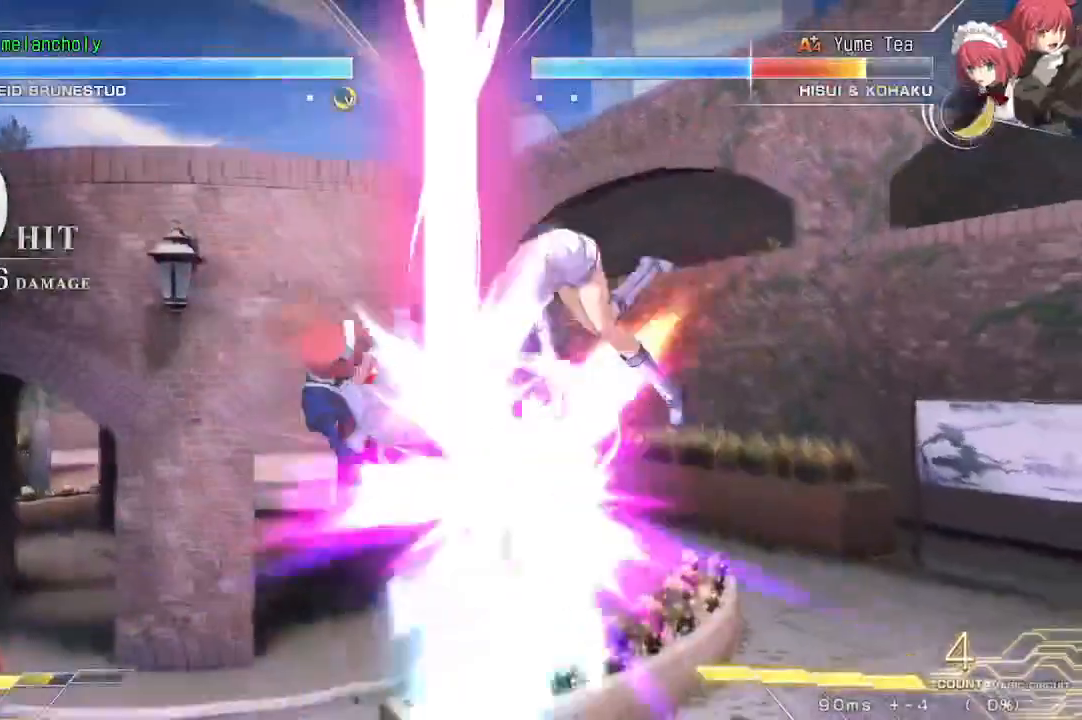
{"buttons": [], "events": [[300, "DPAD_UP", "up"]]}
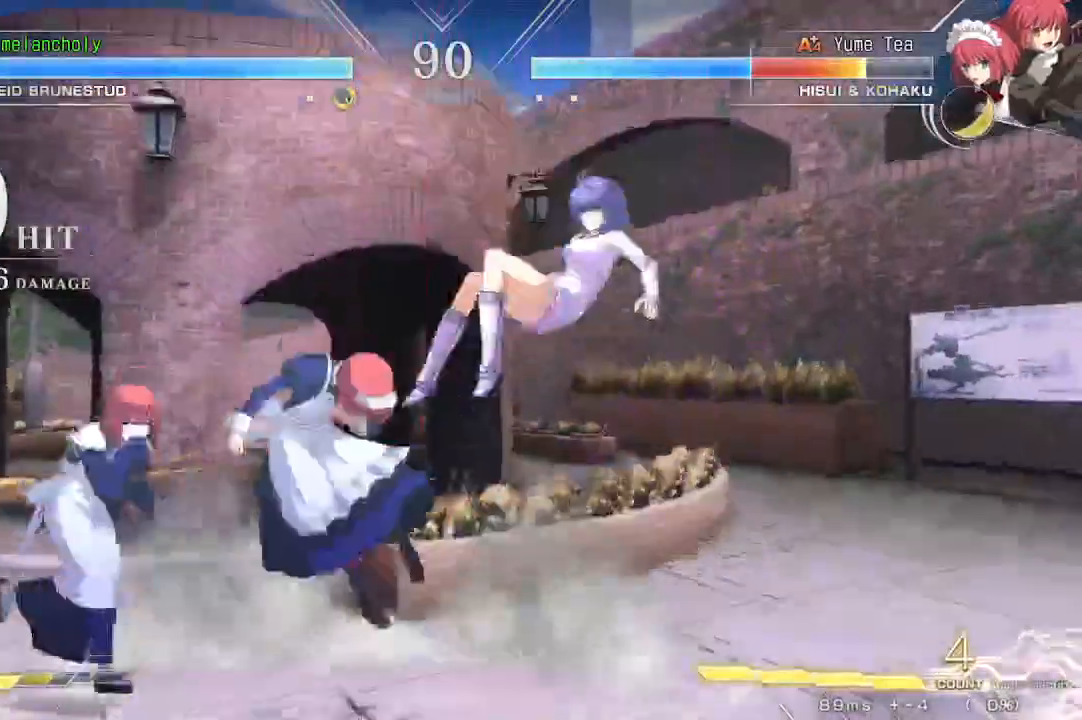
{"buttons": [], "events": [[217, "DPAD_UP", "down"], [233, "DPAD_LEFT", "down"], [300, "R2", "down"], [367, "DPAD_LEFT", "up"], [383, "DPAD_UP", "up"], [433, "R2", "up"]]}
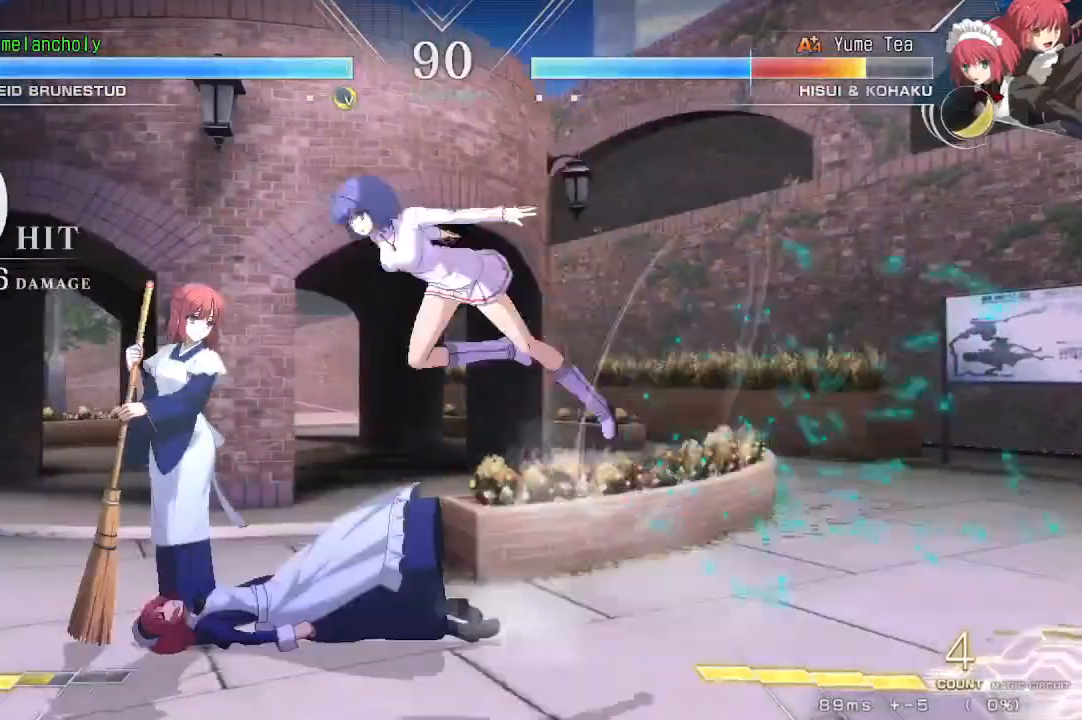
{"buttons": [], "events": [[150, "DPAD_UP", "down"], [317, "DPAD_UP", "up"]]}
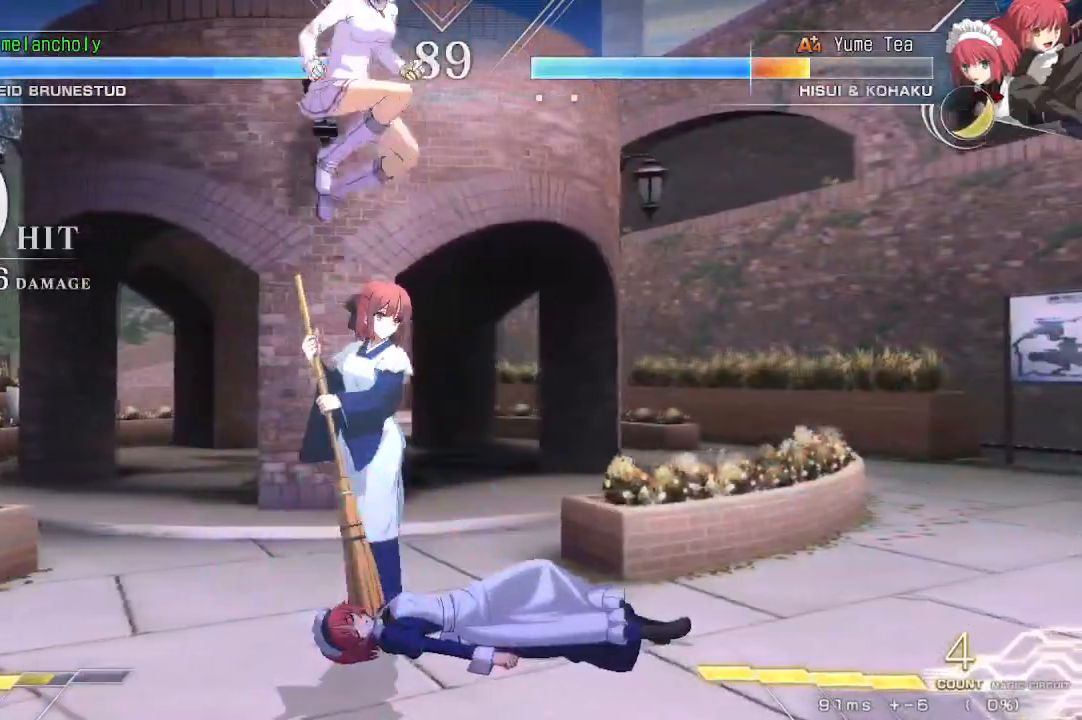
{"buttons": ["TRIANGLE", "DPAD_DOWN"], "events": [[183, "SQUARE", "down"], [300, "SQUARE", "up"], [333, "DPAD_DOWN", "down"], [417, "TRIANGLE", "down"]]}
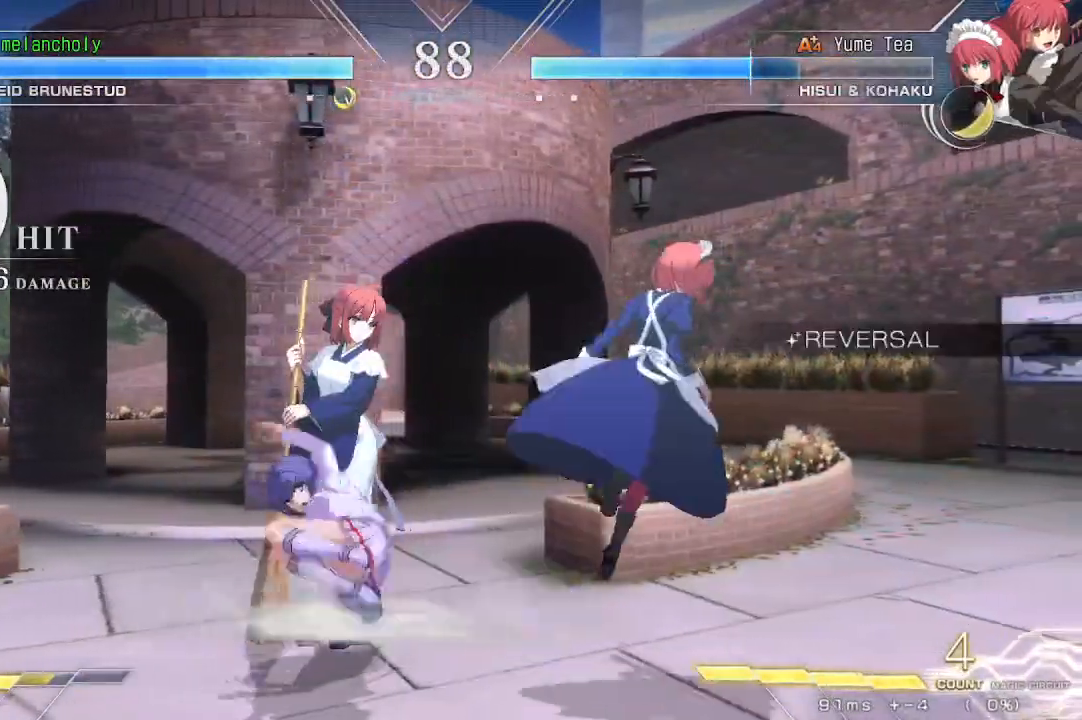
{"buttons": ["DPAD_RIGHT"], "events": [[33, "TRIANGLE", "up"], [67, "R1", "down"], [183, "R1", "up"], [200, "DPAD_RIGHT", "down"], [267, "DPAD_DOWN", "up"], [350, "TRIANGLE", "down"], [417, "TRIANGLE", "up"]]}
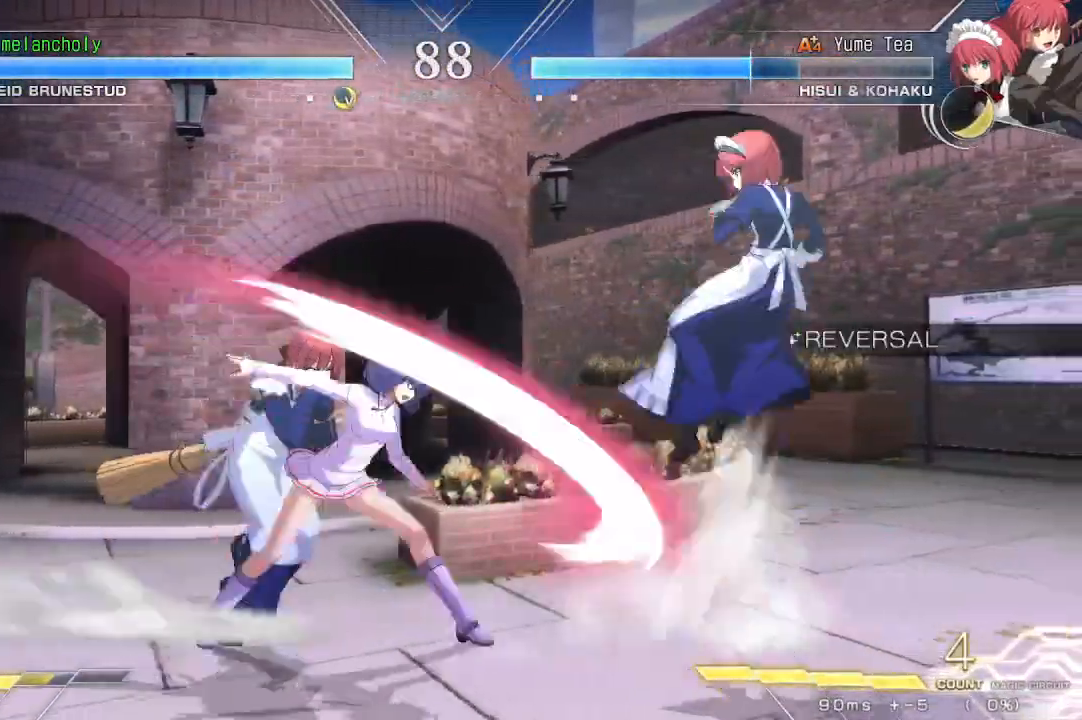
{"buttons": ["DPAD_UP", "DPAD_LEFT"], "events": [[50, "DPAD_UP", "down"], [250, "DPAD_UP", "up"], [333, "DPAD_RIGHT", "up"], [367, "DPAD_LEFT", "down"], [483, "DPAD_UP", "down"]]}
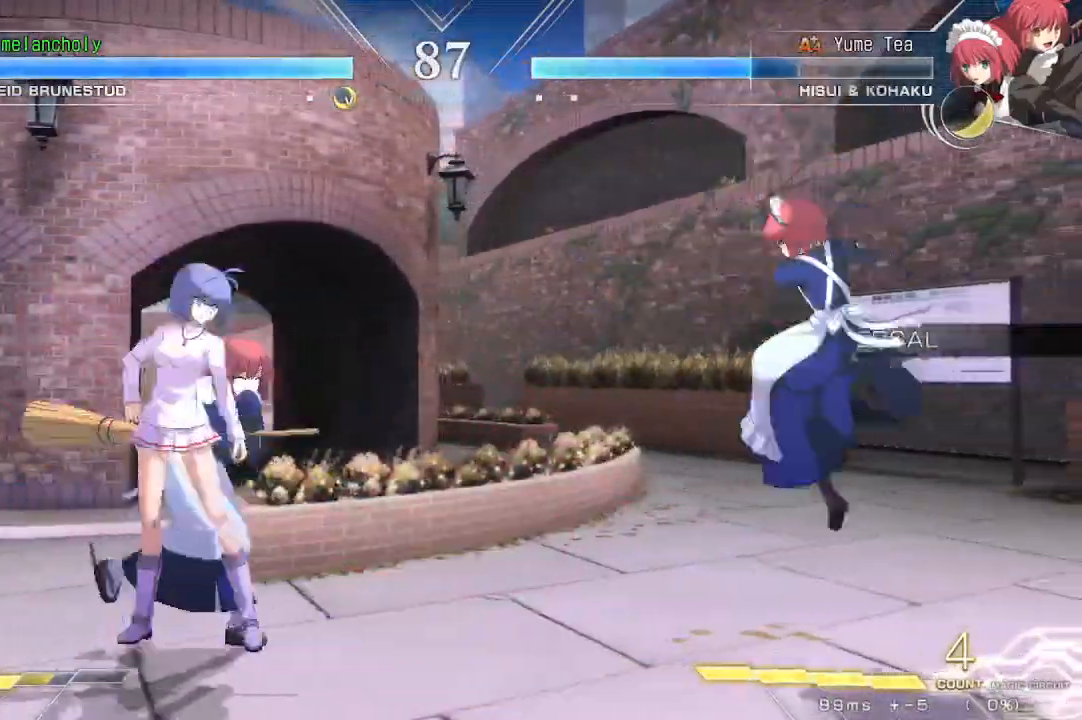
{"buttons": [], "events": [[167, "DPAD_UP", "up"], [183, "DPAD_LEFT", "up"], [217, "DPAD_UP", "down"], [300, "DPAD_RIGHT", "down"], [300, "SQUARE", "down"], [300, "TRIANGLE", "down"], [367, "DPAD_UP", "up"], [417, "DPAD_RIGHT", "up"], [417, "SQUARE", "up"], [433, "TRIANGLE", "up"]]}
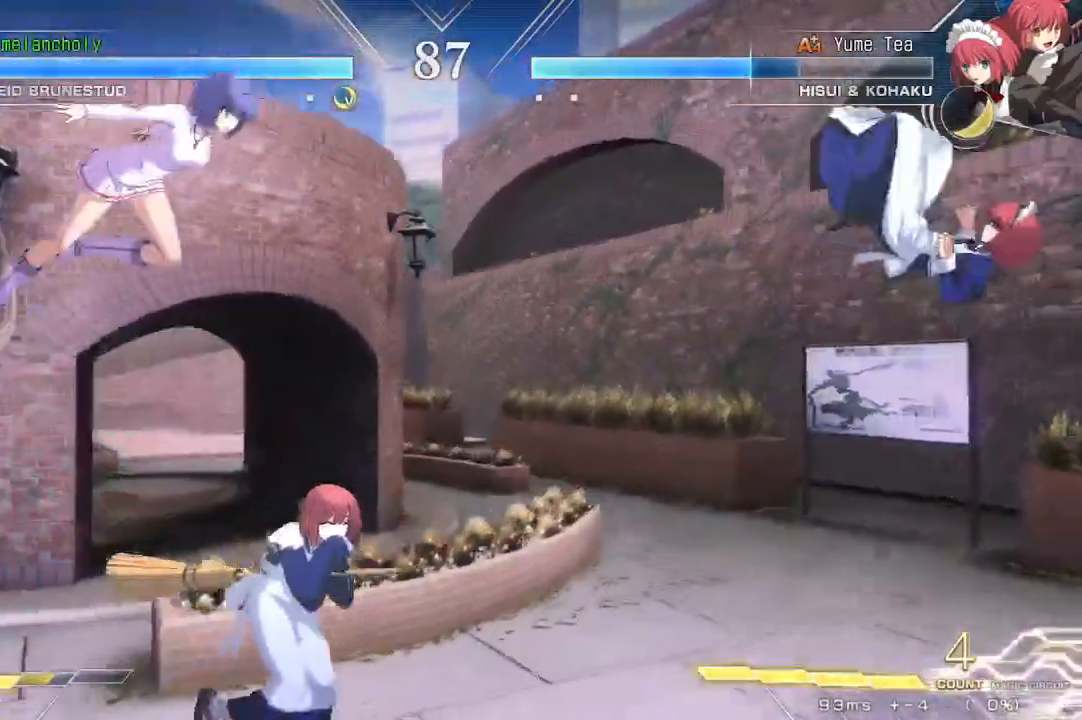
{"buttons": ["DPAD_UP", "DPAD_LEFT"], "events": [[133, "R1", "down"], [350, "DPAD_LEFT", "down"], [350, "R1", "up"], [367, "DPAD_DOWN", "down"], [417, "DPAD_DOWN", "up"], [417, "DPAD_UP", "down"]]}
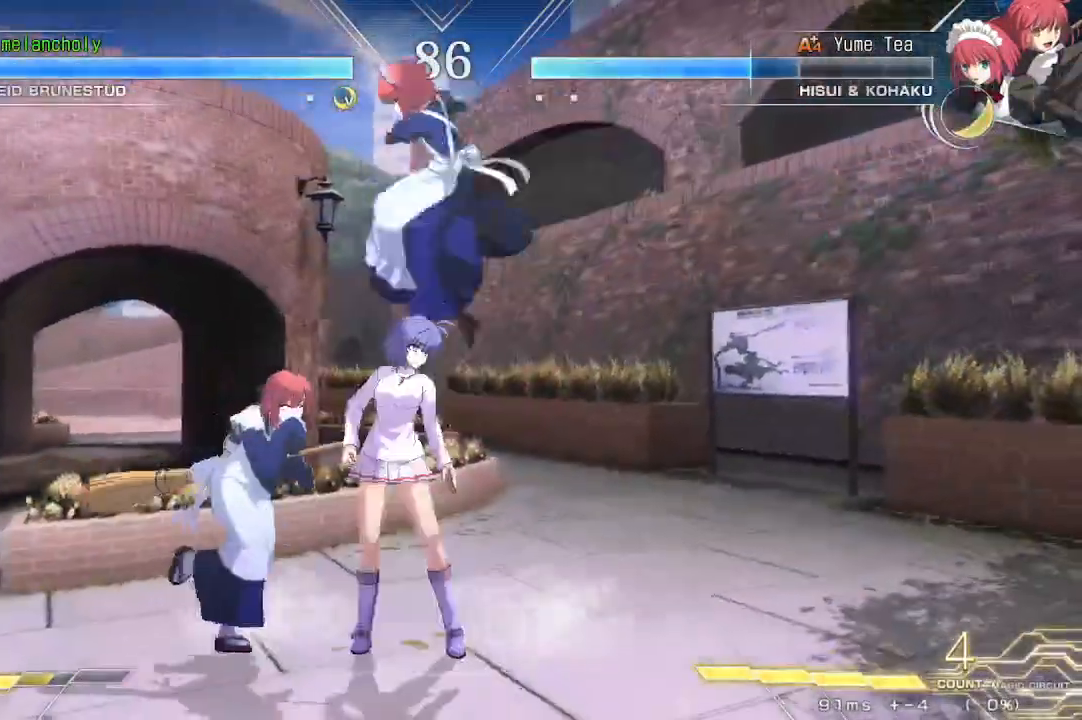
{"buttons": ["DPAD_DOWN", "DPAD_LEFT"], "events": [[83, "DPAD_UP", "up"], [183, "DPAD_DOWN", "down"]]}
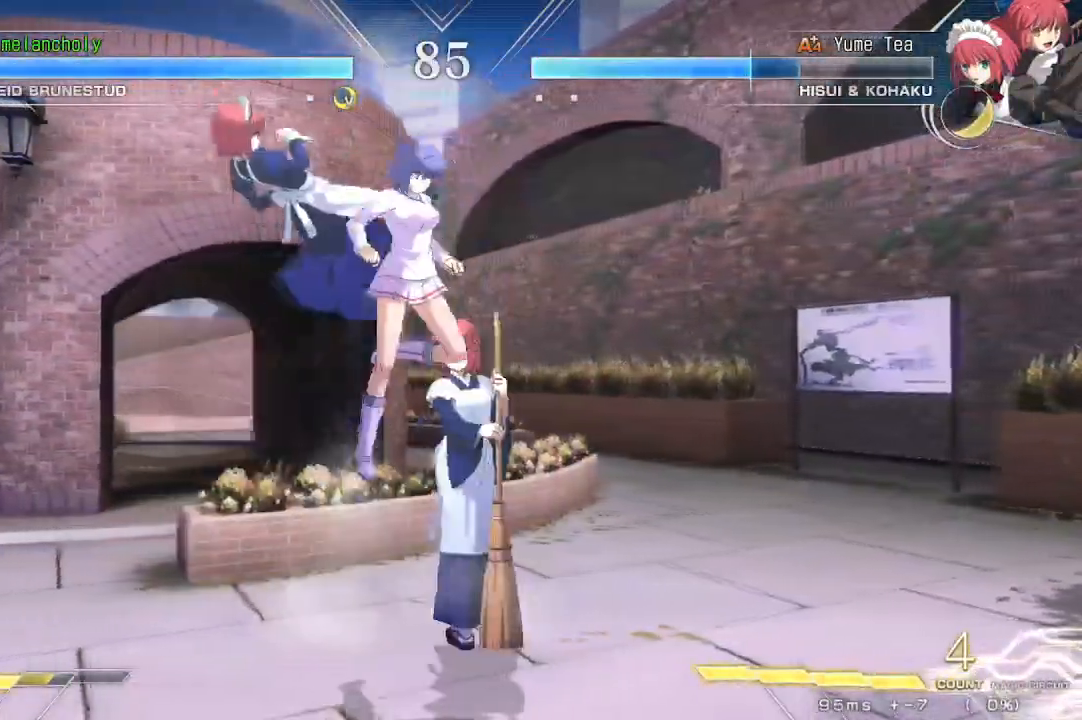
{"buttons": ["DPAD_UP", "DPAD_RIGHT"], "events": [[183, "DPAD_LEFT", "up"], [200, "DPAD_RIGHT", "down"], [217, "DPAD_DOWN", "up"], [450, "DPAD_UP", "down"]]}
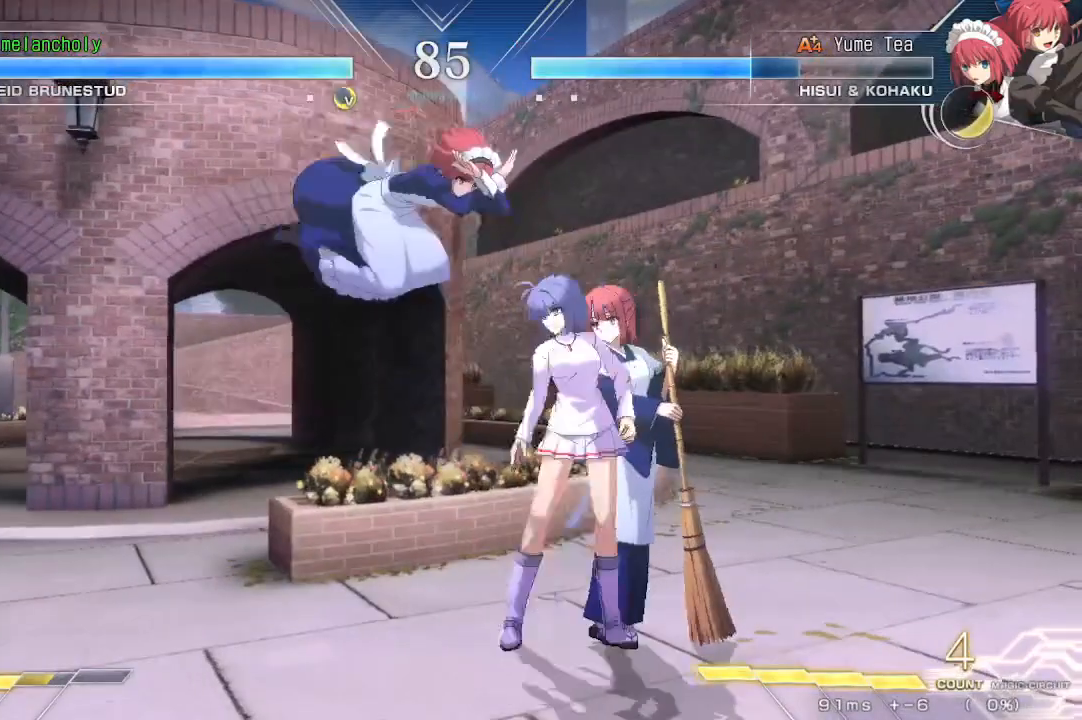
{"buttons": ["CROSS", "DPAD_DOWN", "DPAD_RIGHT"], "events": [[167, "DPAD_UP", "up"], [367, "DPAD_DOWN", "down"], [483, "CROSS", "down"]]}
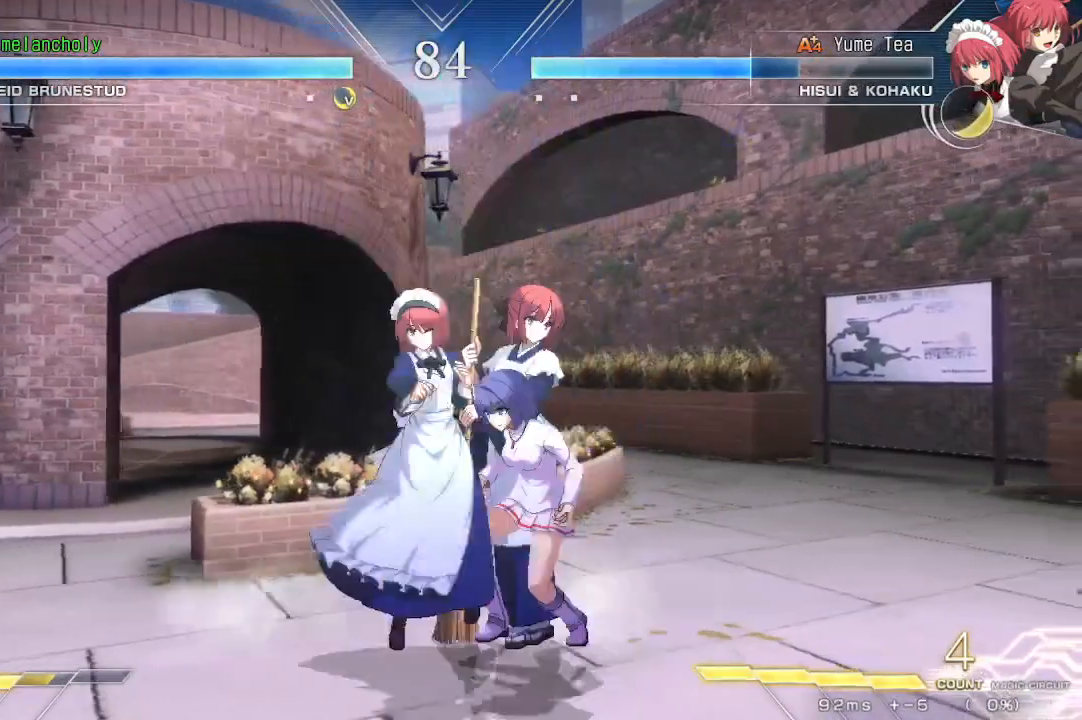
{"buttons": ["CROSS", "DPAD_DOWN", "DPAD_RIGHT"], "events": []}
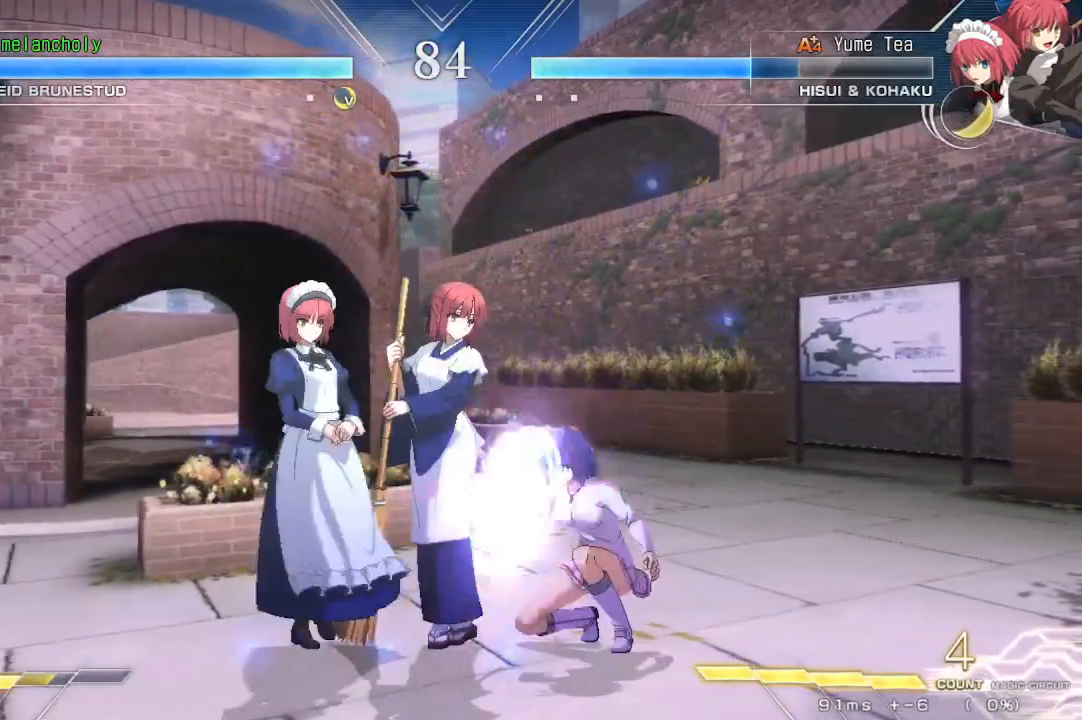
{"buttons": ["DPAD_UP", "DPAD_RIGHT"], "events": [[33, "CROSS", "up"], [333, "DPAD_DOWN", "up"], [450, "DPAD_UP", "down"]]}
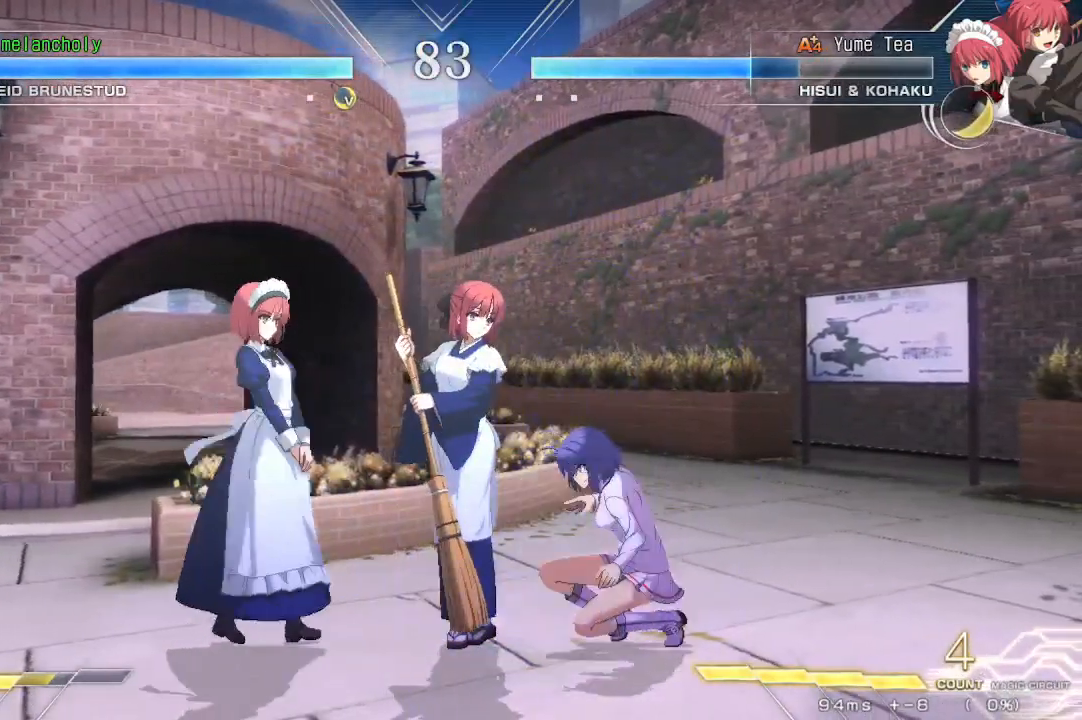
{"buttons": ["DPAD_RIGHT"], "events": [[183, "DPAD_UP", "up"]]}
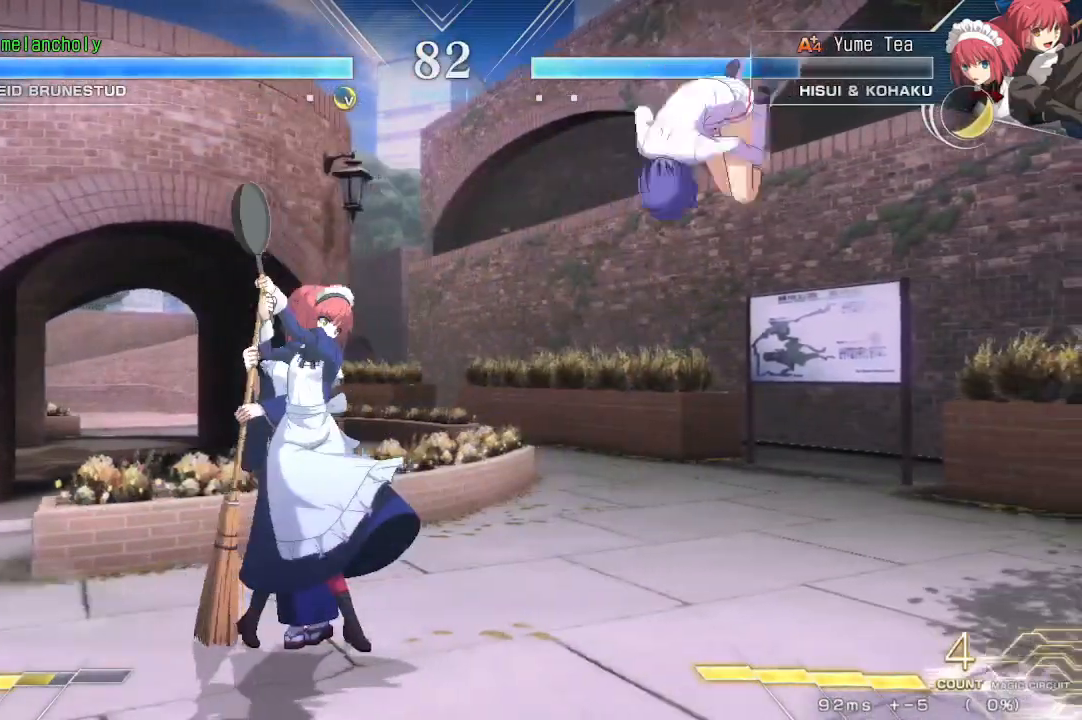
{"buttons": ["DPAD_RIGHT"], "events": [[100, "SQUARE", "down"], [100, "TRIANGLE", "down"], [233, "TRIANGLE", "up"], [250, "SQUARE", "up"]]}
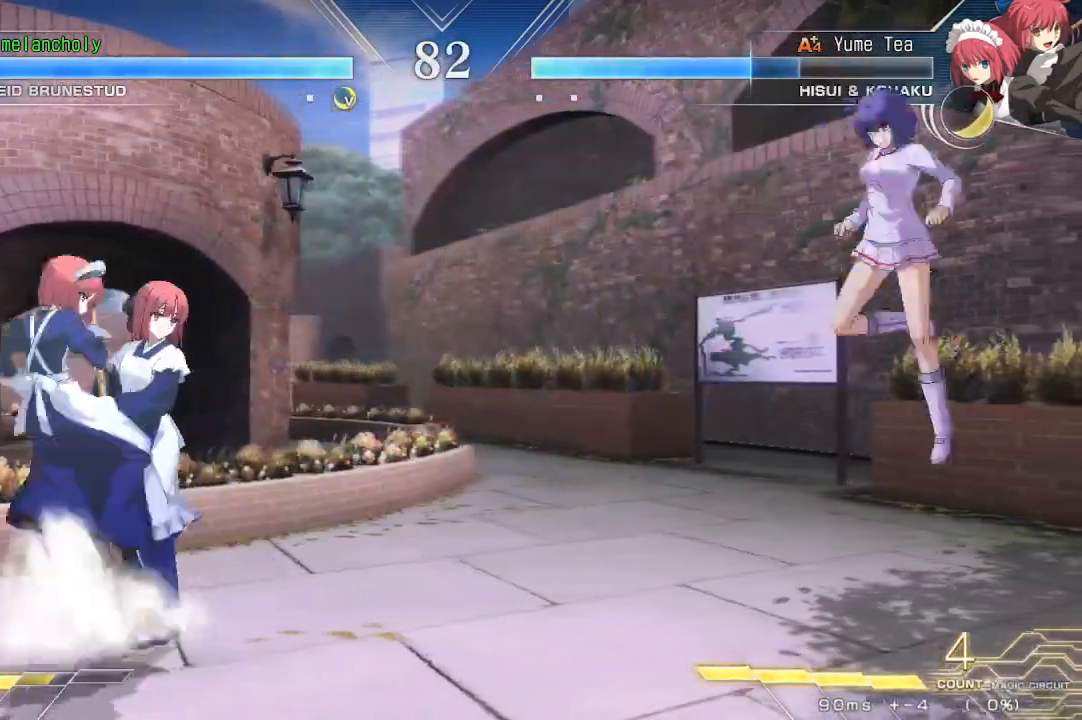
{"buttons": ["SQUARE", "TRIANGLE", "DPAD_DOWN"], "events": [[350, "DPAD_DOWN", "down"], [367, "DPAD_RIGHT", "up"], [383, "SQUARE", "down"], [383, "TRIANGLE", "down"]]}
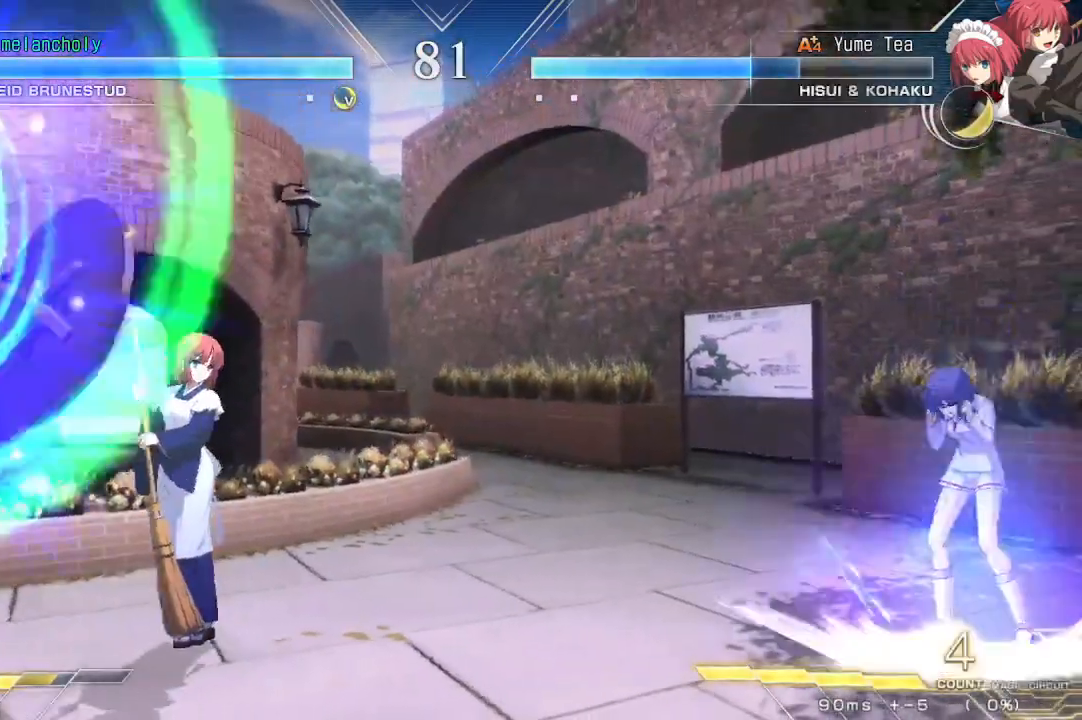
{"buttons": ["SQUARE", "TRIANGLE", "DPAD_DOWN"], "events": []}
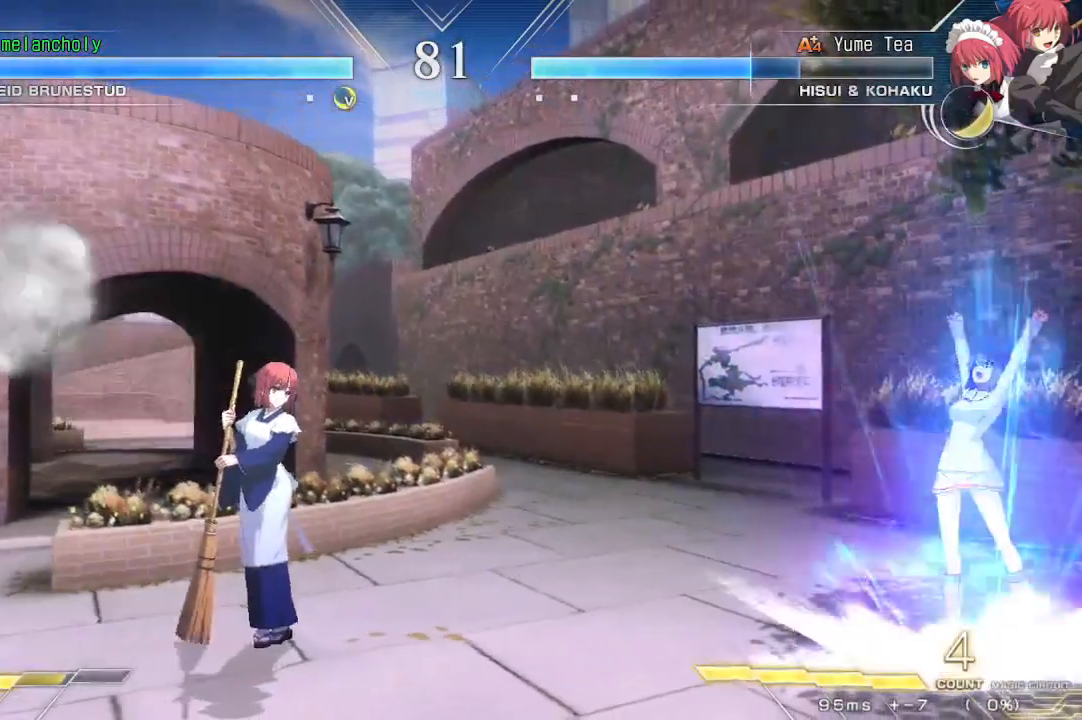
{"buttons": ["SQUARE", "TRIANGLE", "DPAD_DOWN"], "events": []}
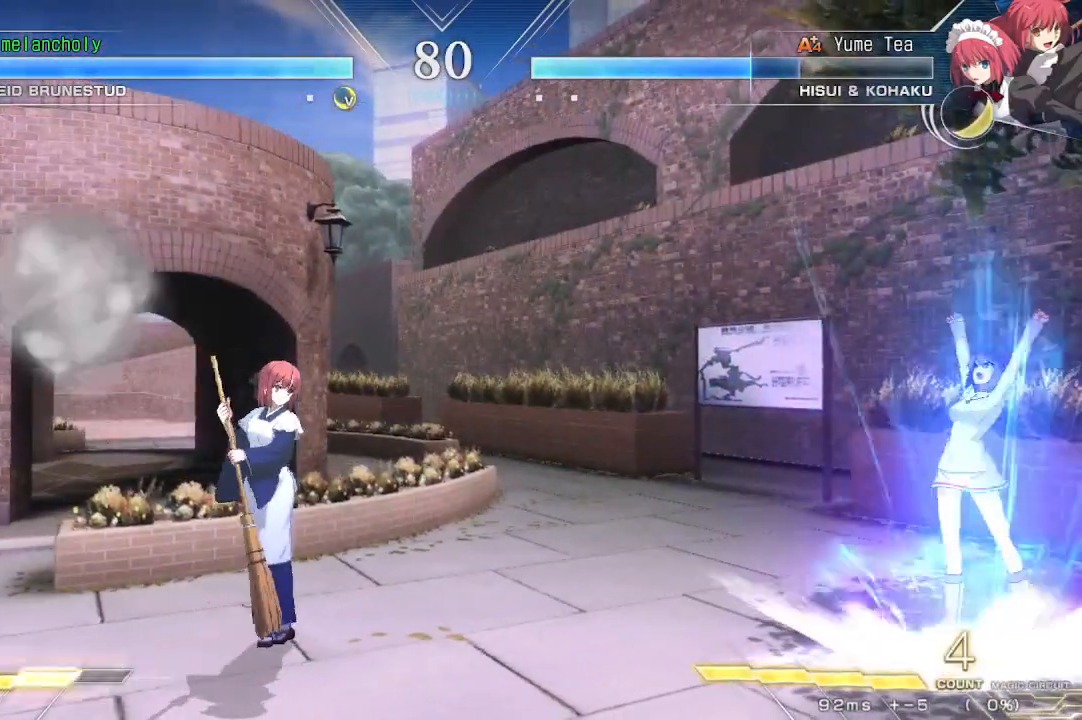
{"buttons": ["SQUARE", "TRIANGLE", "DPAD_DOWN"], "events": []}
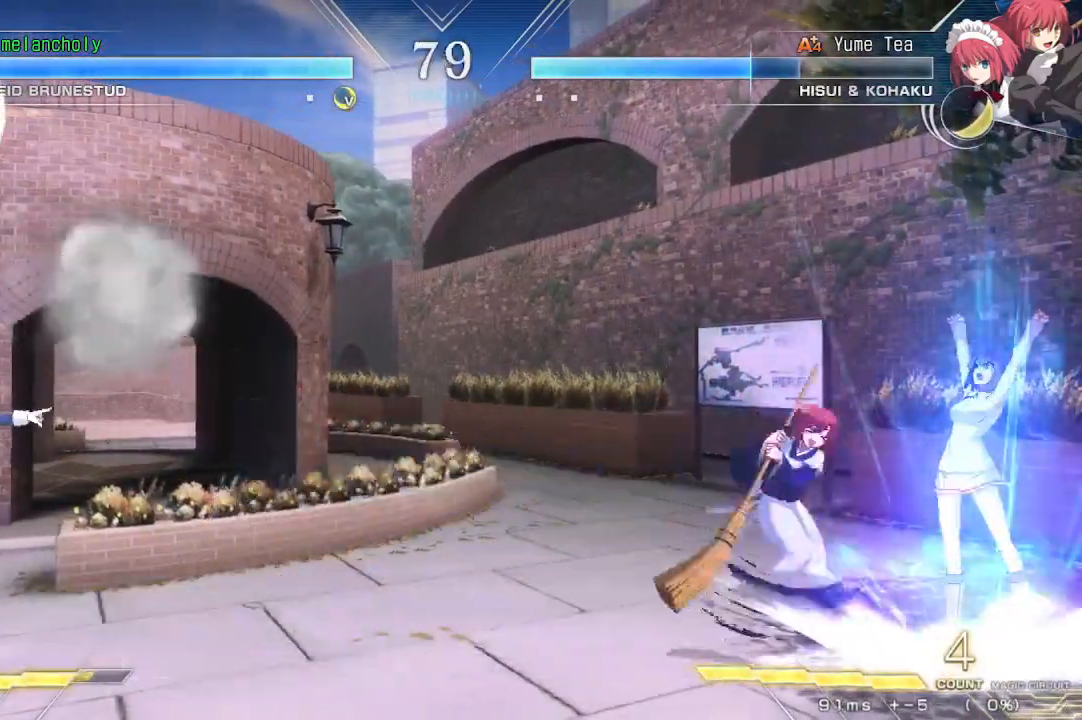
{"buttons": ["CROSS"], "events": [[167, "SQUARE", "up"], [183, "TRIANGLE", "up"], [200, "DPAD_DOWN", "up"], [283, "CROSS", "down"]]}
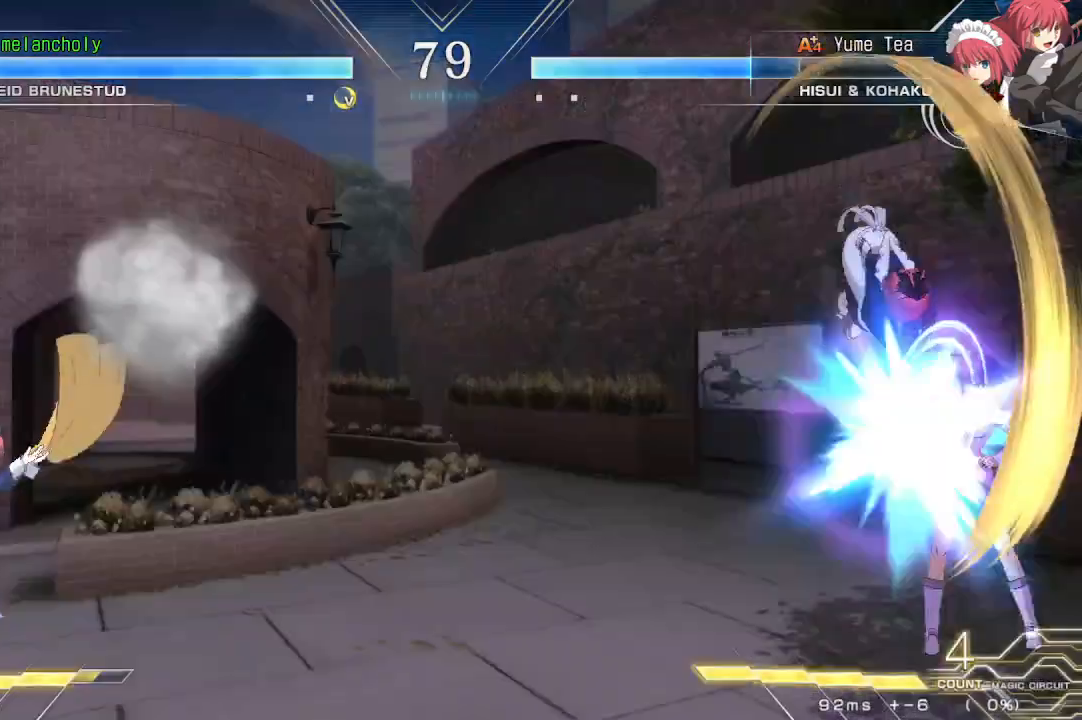
{"buttons": [], "events": [[150, "CROSS", "up"]]}
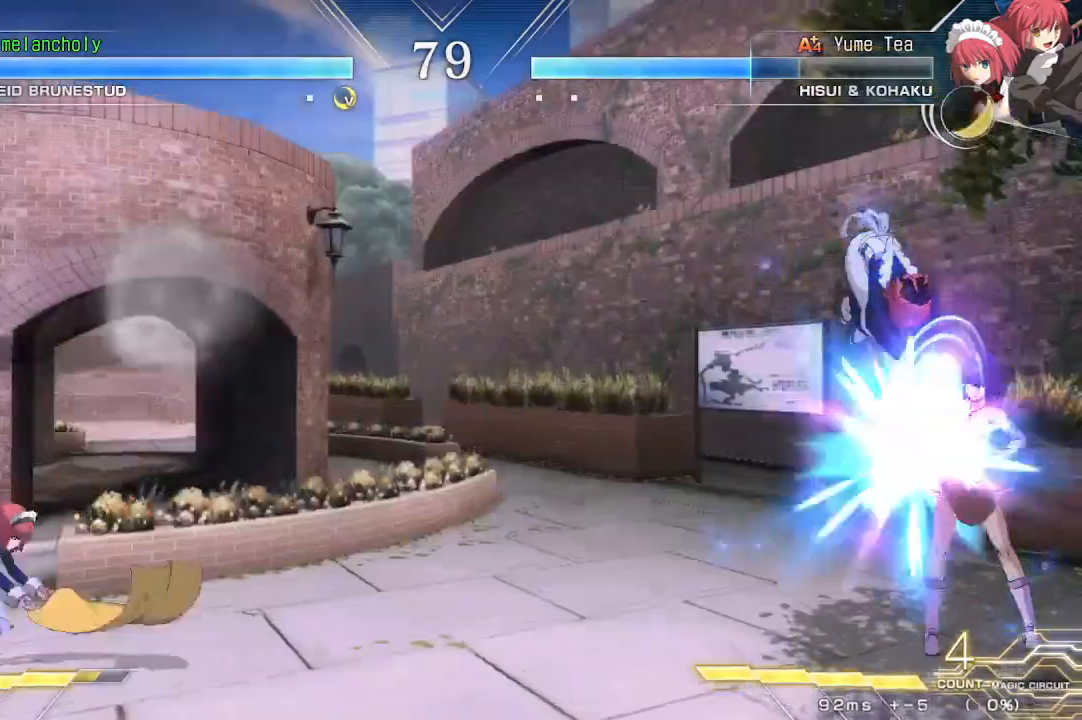
{"buttons": ["SQUARE", "TRIANGLE", "DPAD_LEFT"], "events": [[367, "DPAD_LEFT", "down"], [383, "SQUARE", "down"], [383, "TRIANGLE", "down"]]}
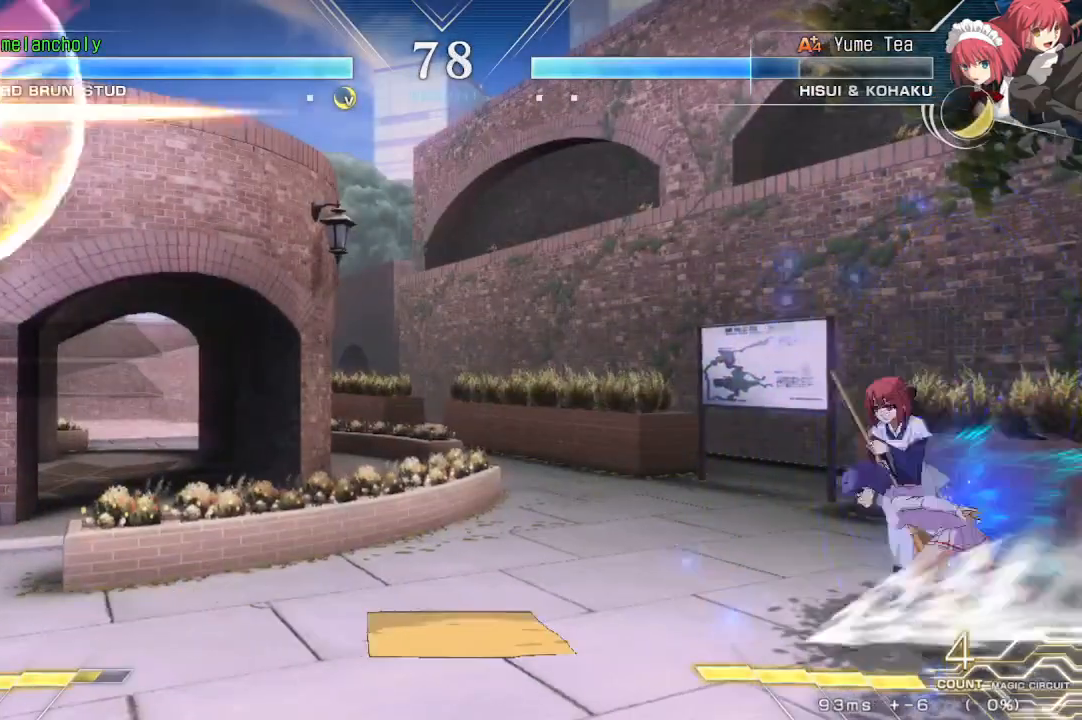
{"buttons": ["CROSS", "DPAD_LEFT"], "events": [[167, "SQUARE", "up"], [183, "TRIANGLE", "up"], [233, "CROSS", "down"]]}